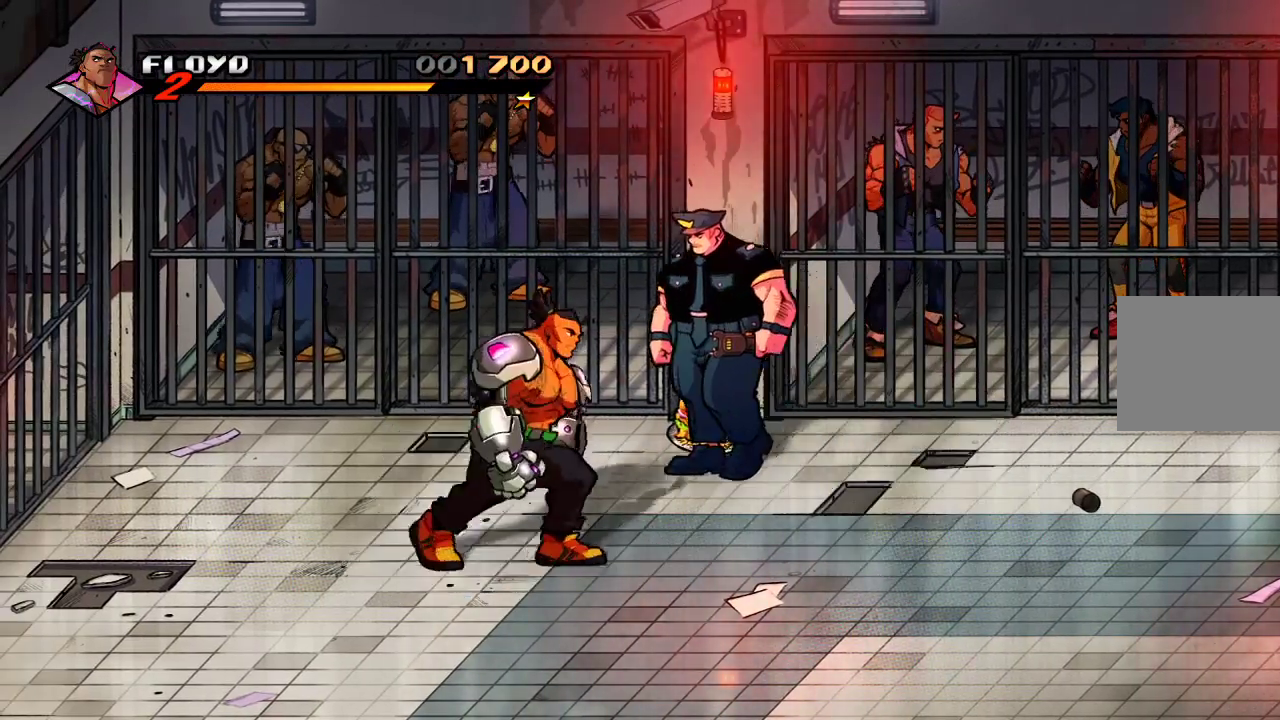
Gameplay with a controller (PlayStation layout); each line is a JSON object with the inputs held at the frame after it (dt_ms = milliseconds from this image to that frame). "events" lists button and stick changes between this image and that frame as [ms after this image, input, new state], when the widget could be followed in between.
{"dt_ms": 500, "buttons": [], "left_stick": "up-right", "right_stick": "center", "events": [[367, "SQUARE", "down"], [467, "SQUARE", "up"]]}
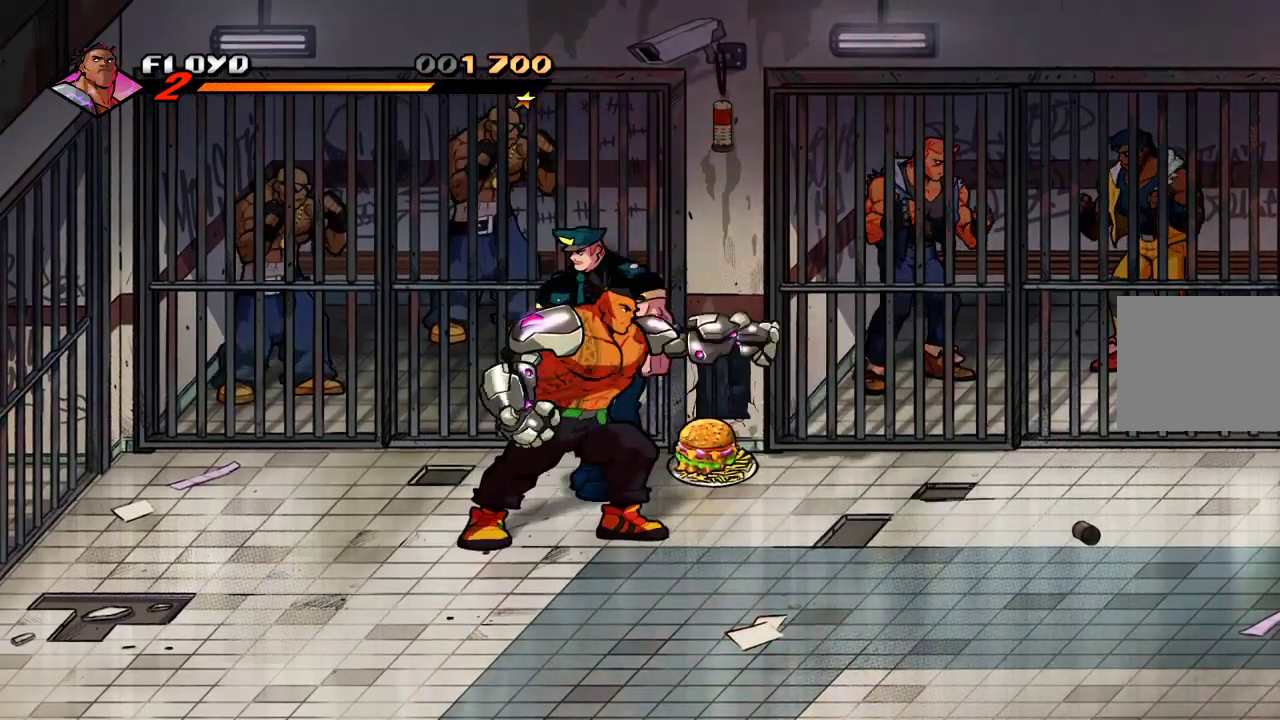
{"dt_ms": 500, "buttons": [], "left_stick": "up-left", "right_stick": "center", "events": [[233, "left_stick", "up-left"]]}
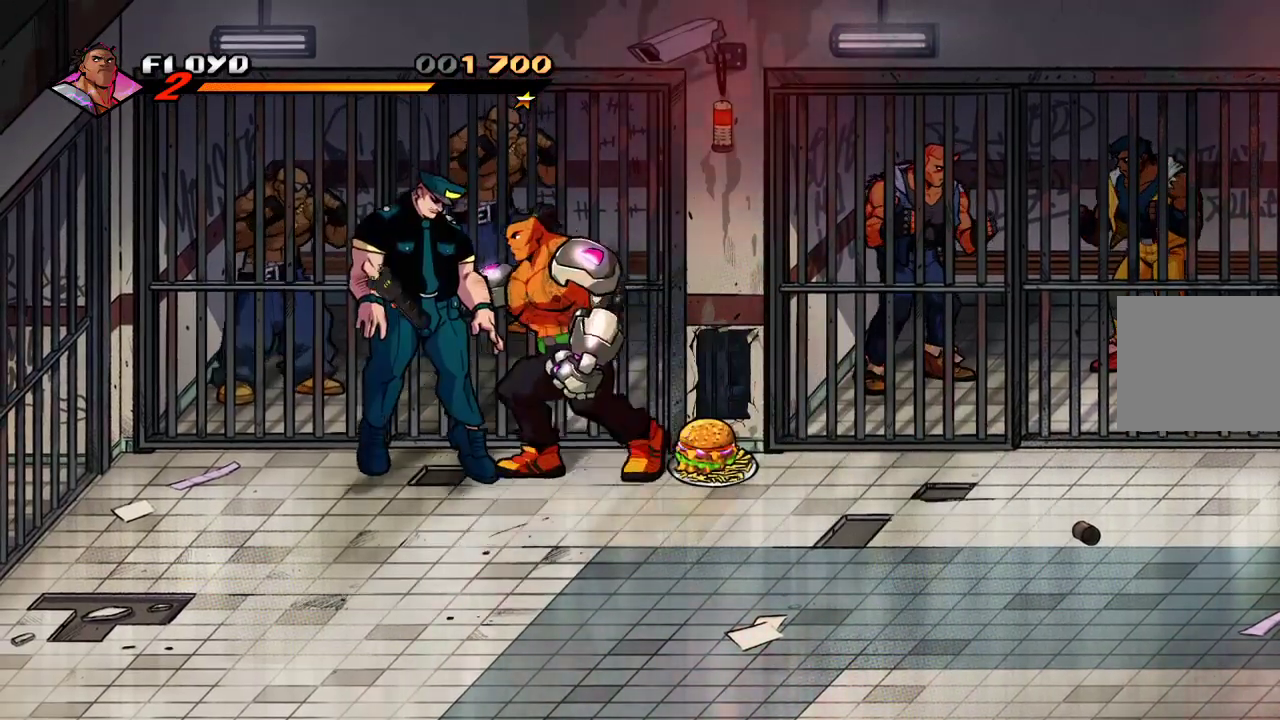
{"dt_ms": 500, "buttons": [], "left_stick": "center", "right_stick": "center", "events": [[133, "left_stick", "center"], [167, "SQUARE", "down"], [267, "SQUARE", "up"], [333, "SQUARE", "down"], [433, "SQUARE", "up"]]}
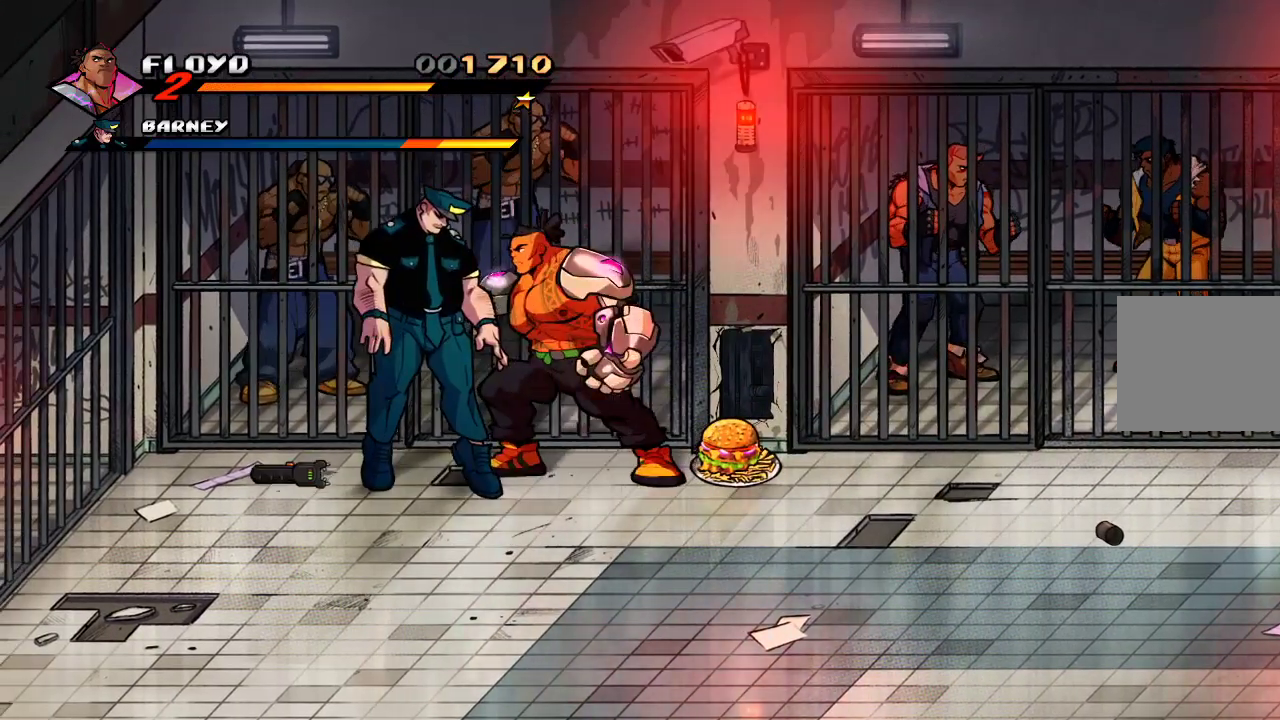
{"dt_ms": 500, "buttons": [], "left_stick": "left", "right_stick": "center", "events": [[133, "left_stick", "left"], [200, "SQUARE", "down"], [400, "SQUARE", "up"]]}
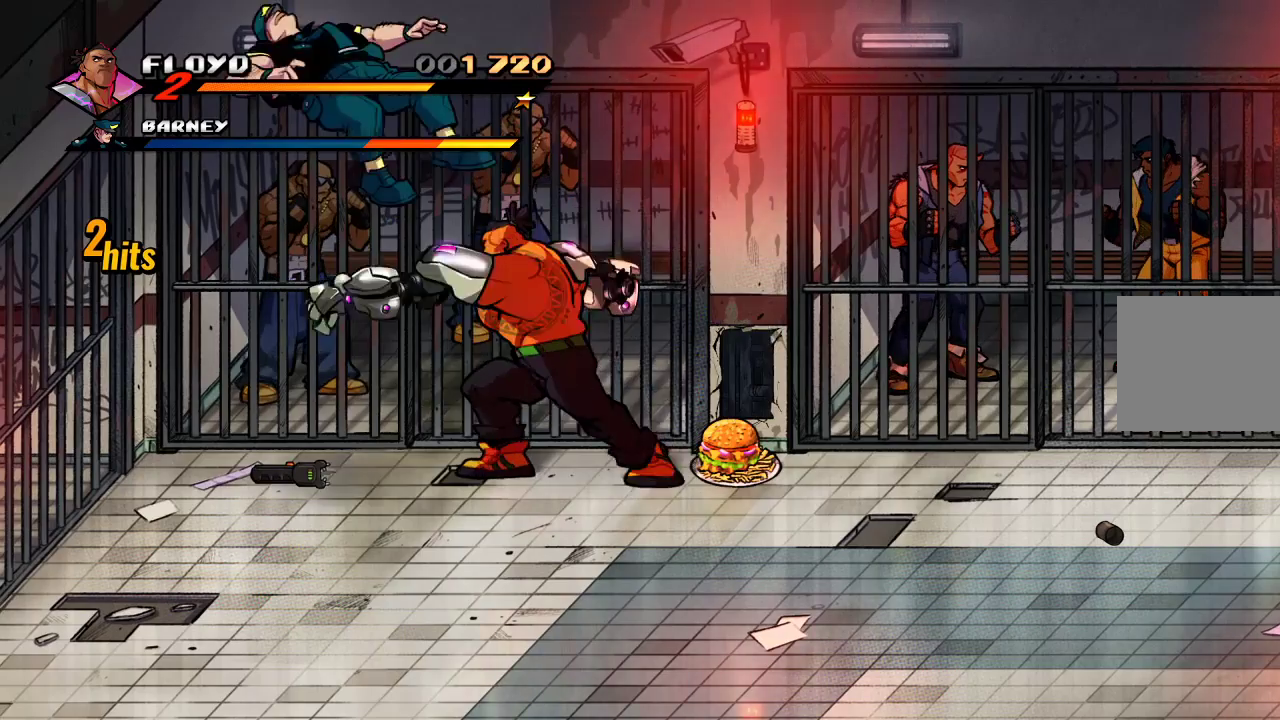
{"dt_ms": 500, "buttons": ["SQUARE"], "left_stick": "center", "right_stick": "center"}
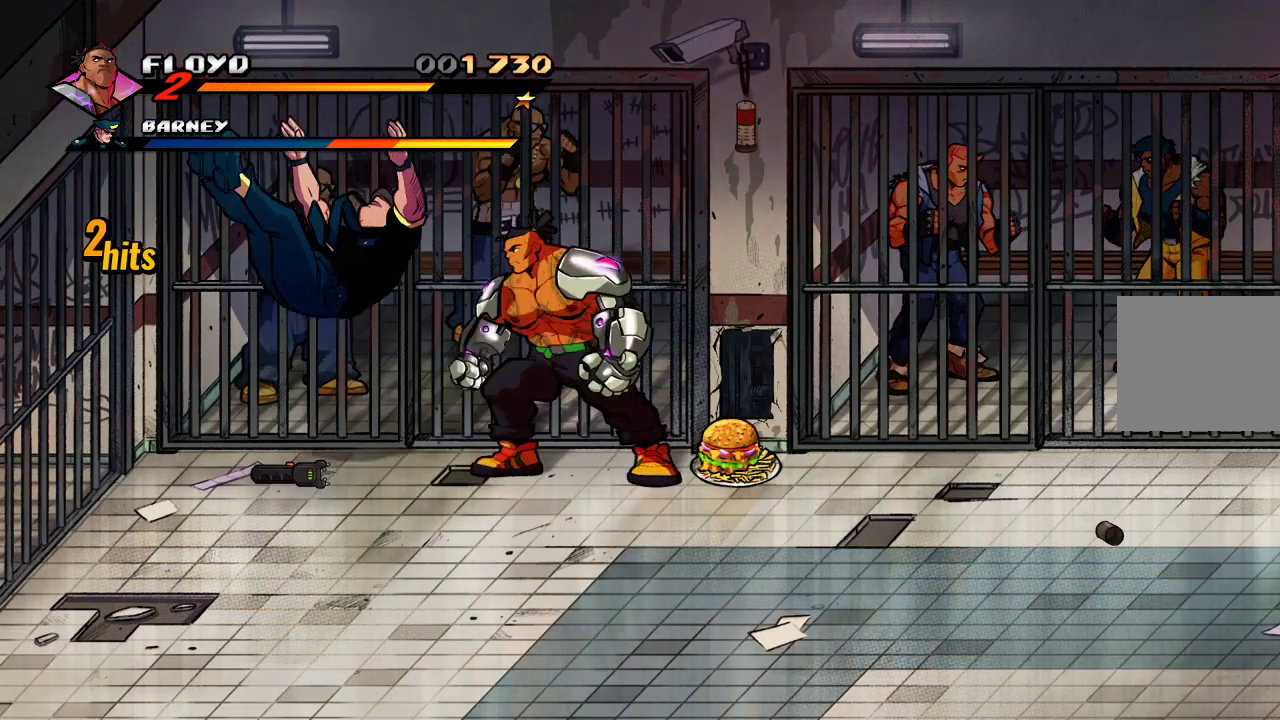
{"dt_ms": 500, "buttons": [], "left_stick": "center", "right_stick": "center", "events": [[133, "SQUARE", "up"], [267, "TRIANGLE", "down"], [267, "left_stick", "left"], [333, "left_stick", "center"], [400, "TRIANGLE", "up"]]}
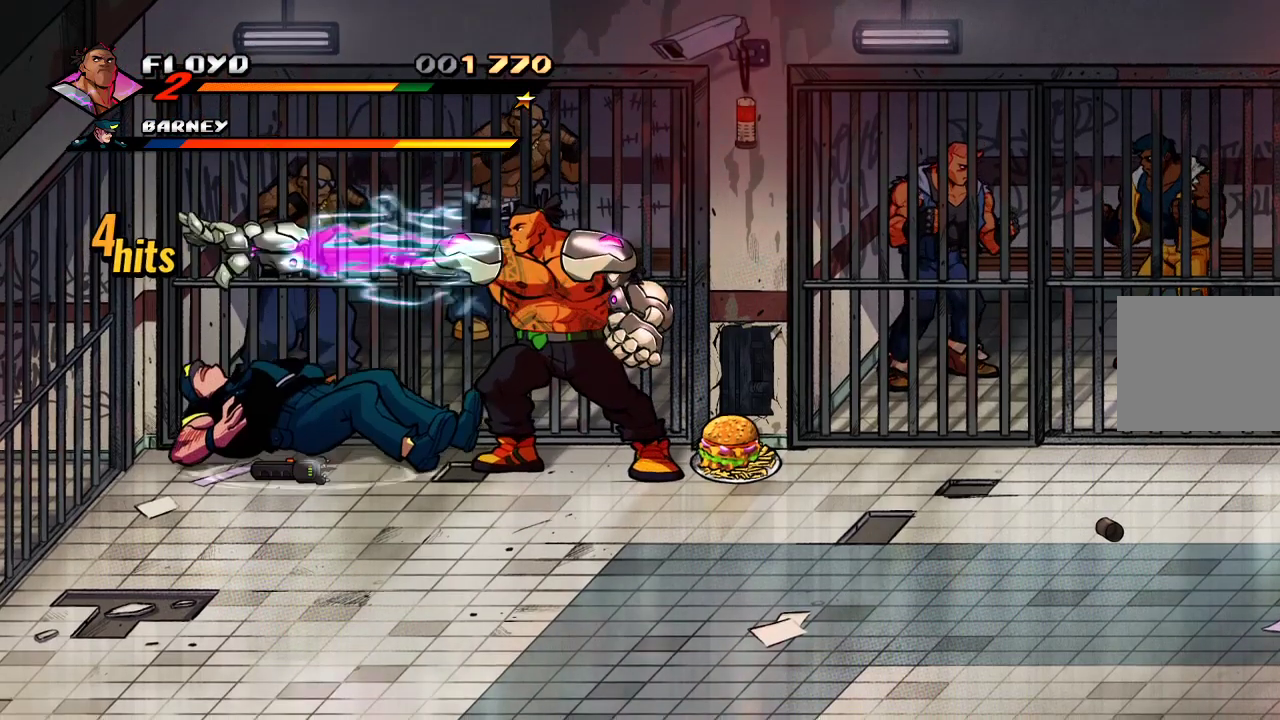
{"dt_ms": 500, "buttons": [], "left_stick": "center", "right_stick": "center", "events": [[267, "TRIANGLE", "down"], [433, "TRIANGLE", "up"]]}
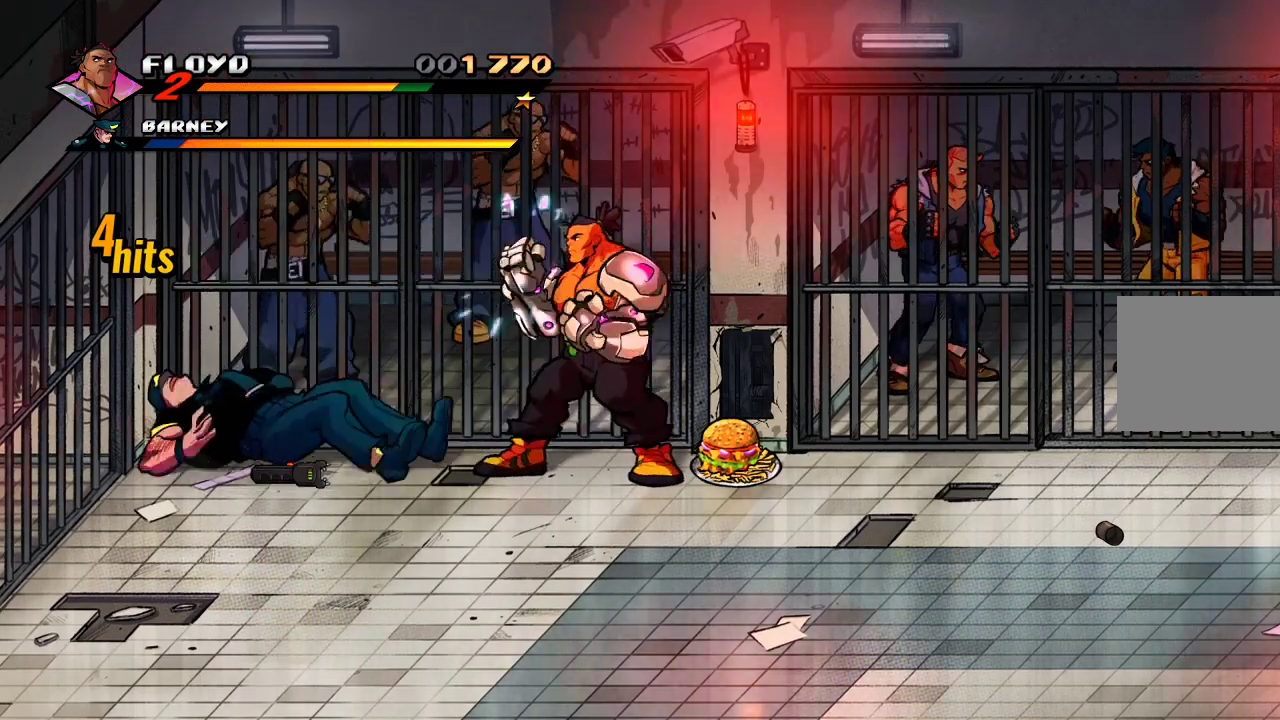
{"dt_ms": 500, "buttons": [], "left_stick": "left", "right_stick": "center", "events": [[233, "left_stick", "left"]]}
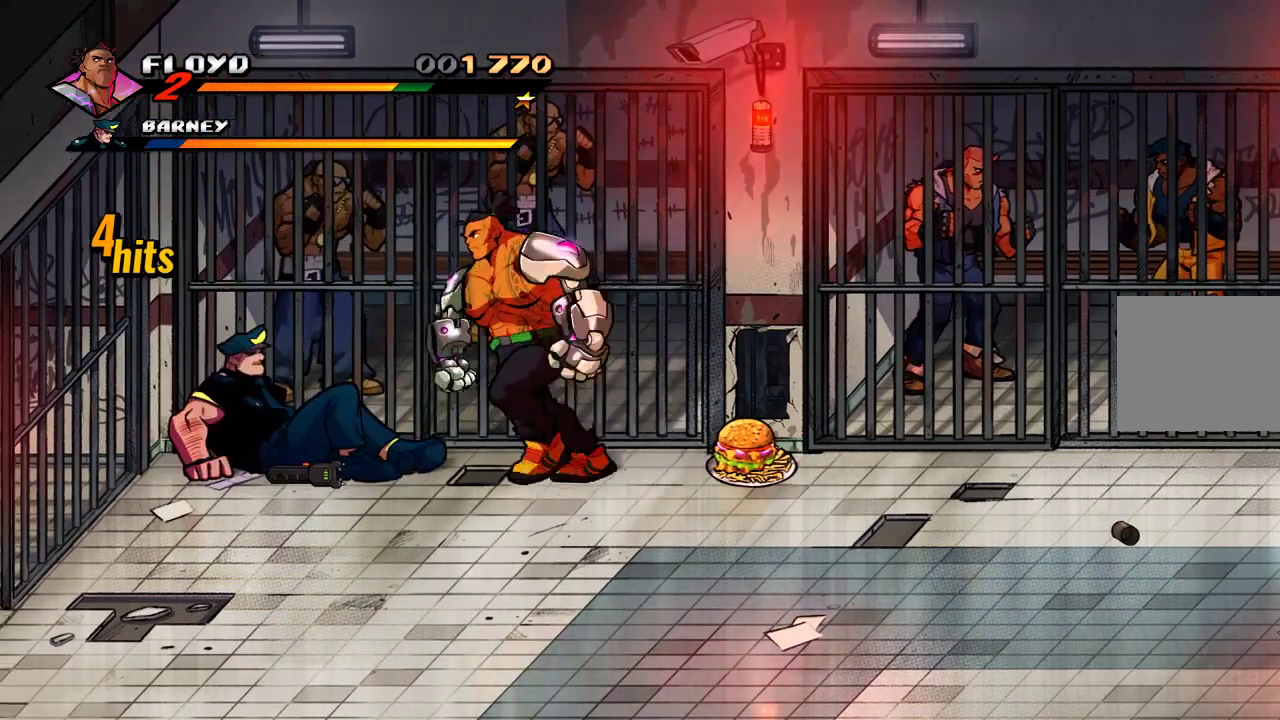
{"dt_ms": 500, "buttons": ["SQUARE"], "left_stick": "center", "right_stick": "center", "events": [[267, "SQUARE", "down"], [267, "left_stick", "center"], [367, "SQUARE", "up"], [467, "SQUARE", "down"]]}
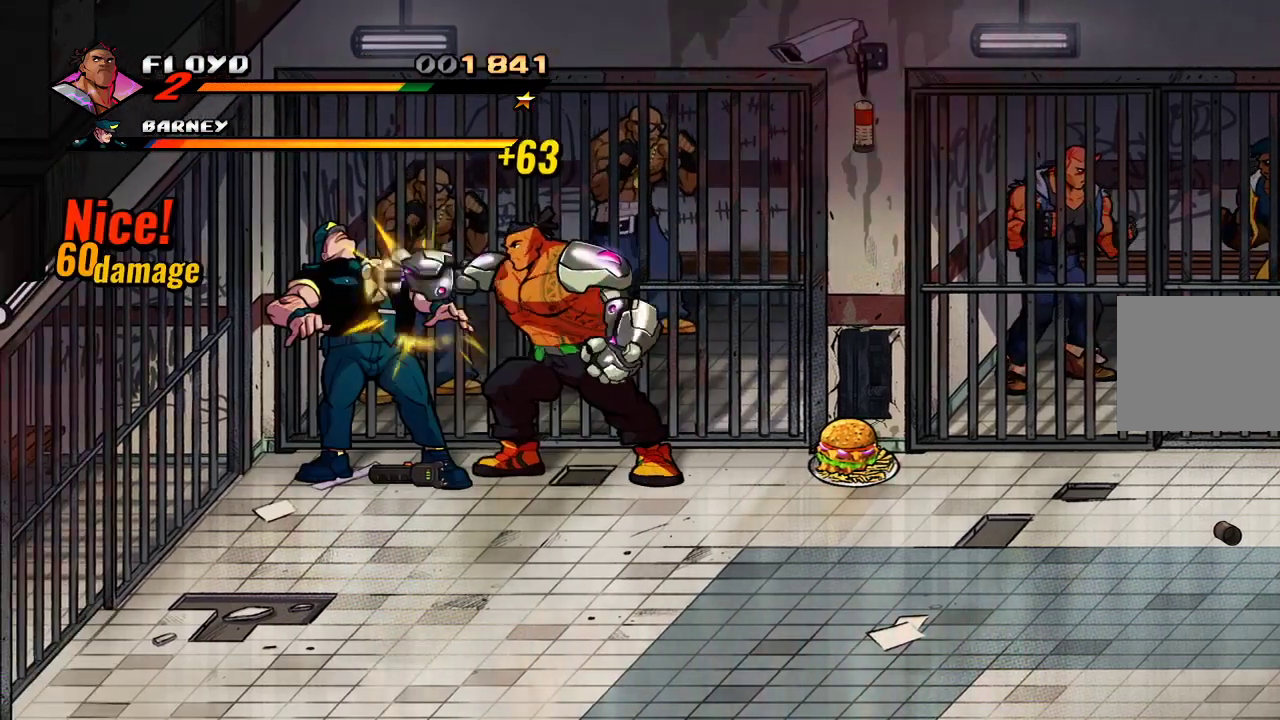
{"dt_ms": 500, "buttons": [], "left_stick": "center", "right_stick": "center", "events": [[33, "SQUARE", "up"], [100, "SQUARE", "down"], [167, "SQUARE", "up"], [233, "SQUARE", "down"], [367, "SQUARE", "up"]]}
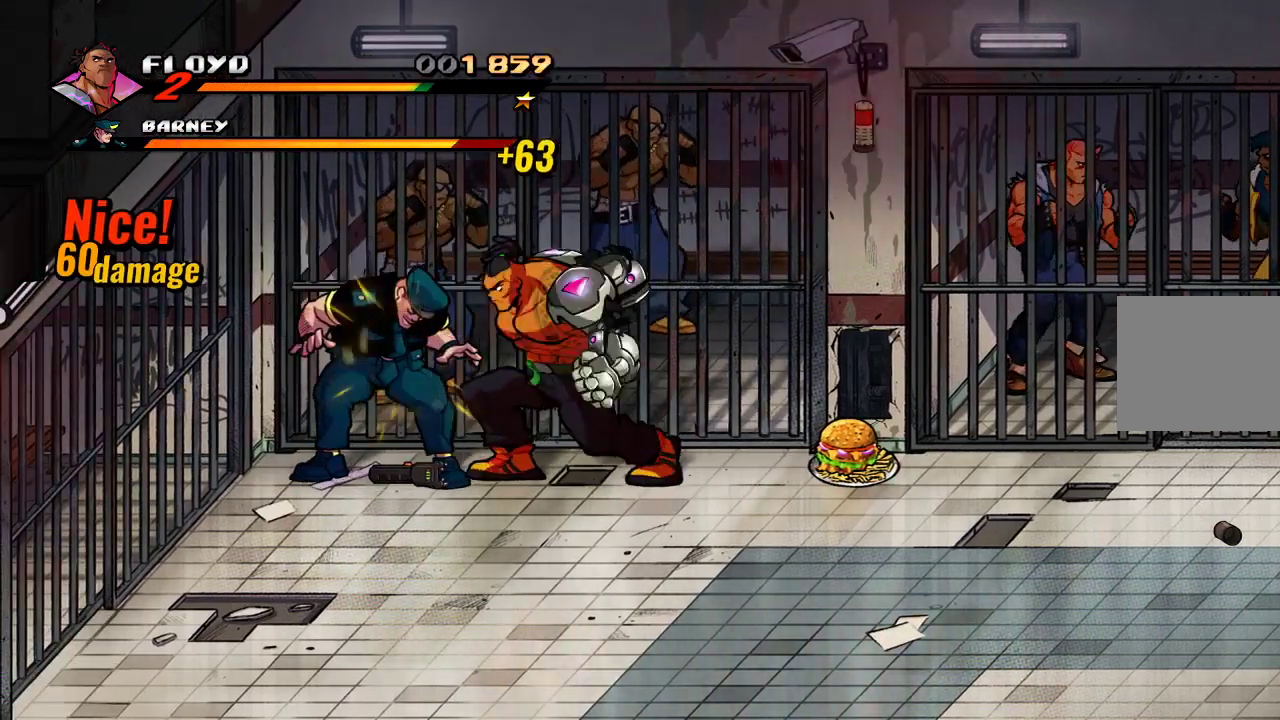
{"dt_ms": 500, "buttons": [], "left_stick": "center", "right_stick": "center"}
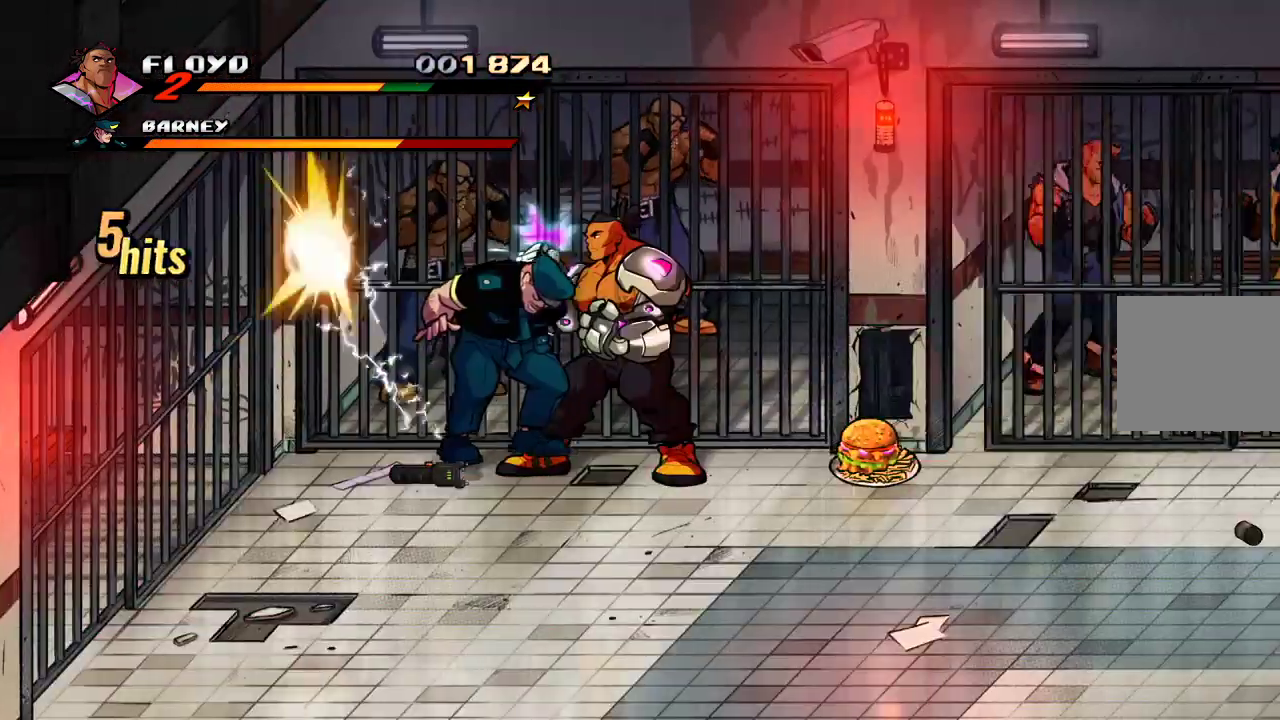
{"dt_ms": 1000, "buttons": [], "left_stick": "left", "right_stick": "center"}
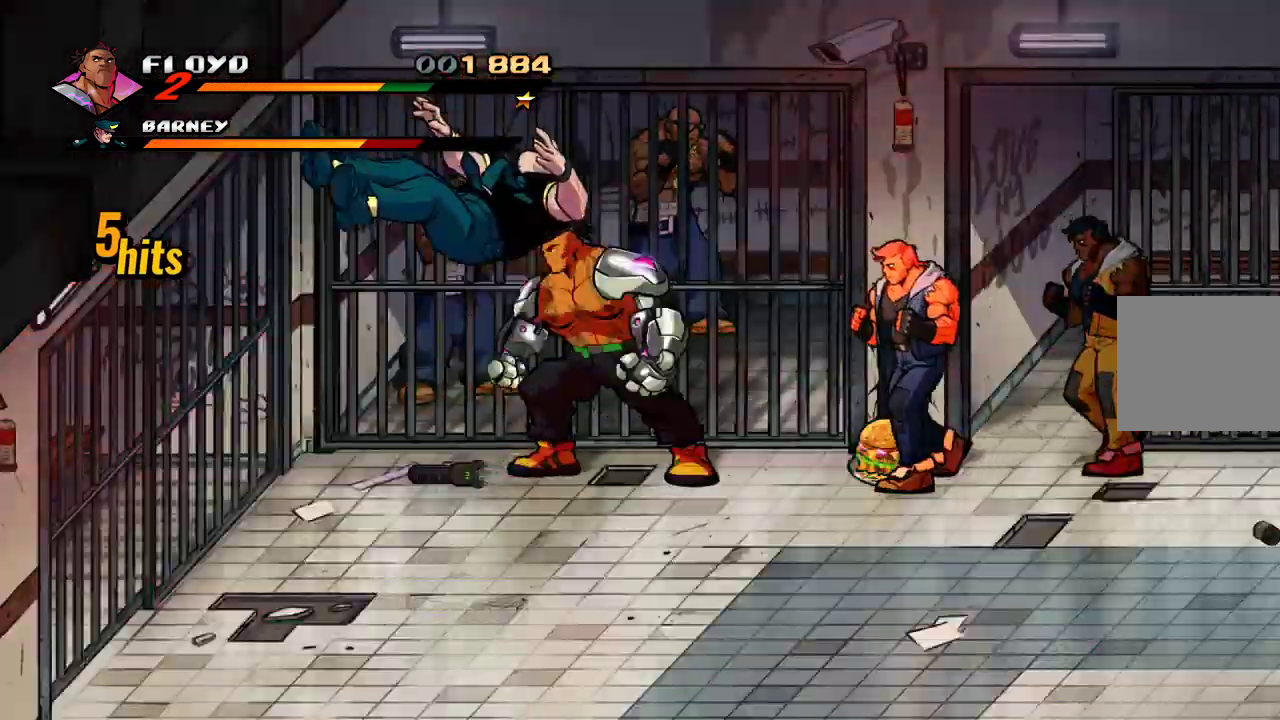
{"dt_ms": 1000, "buttons": [], "left_stick": "center", "right_stick": "center"}
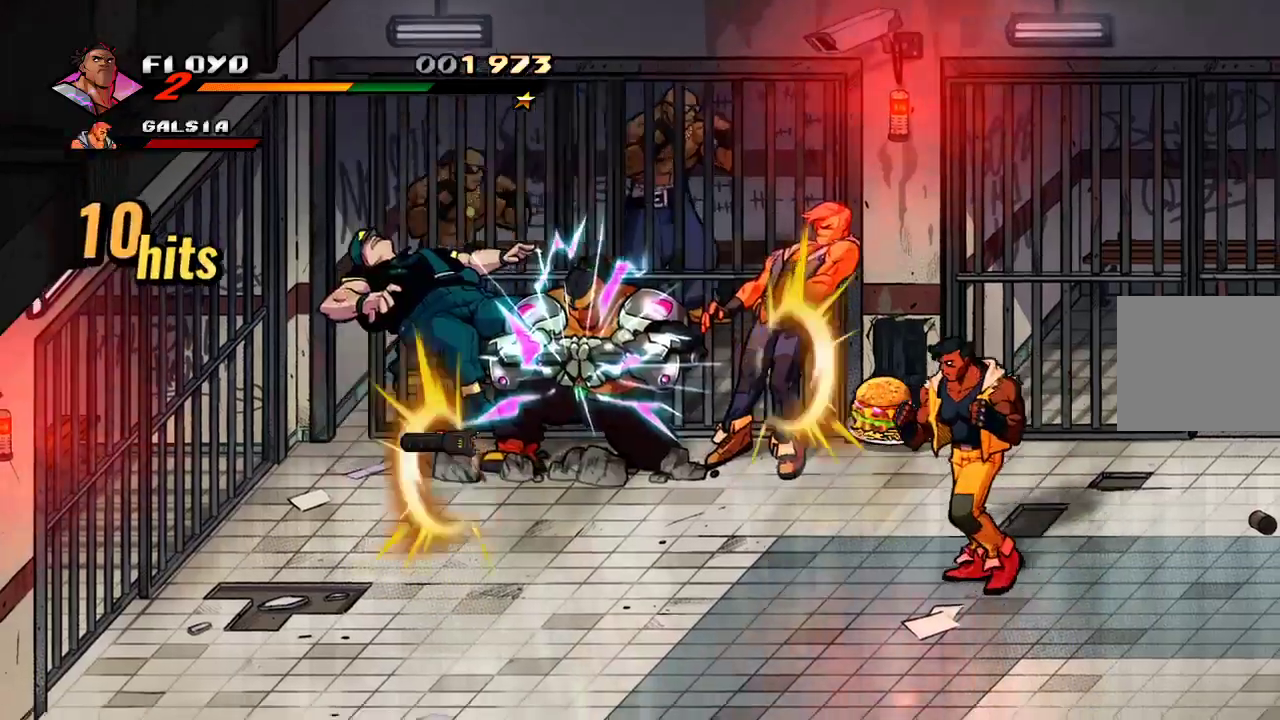
{"dt_ms": 500, "buttons": [], "left_stick": "left", "right_stick": "center", "events": [[400, "left_stick", "left"]]}
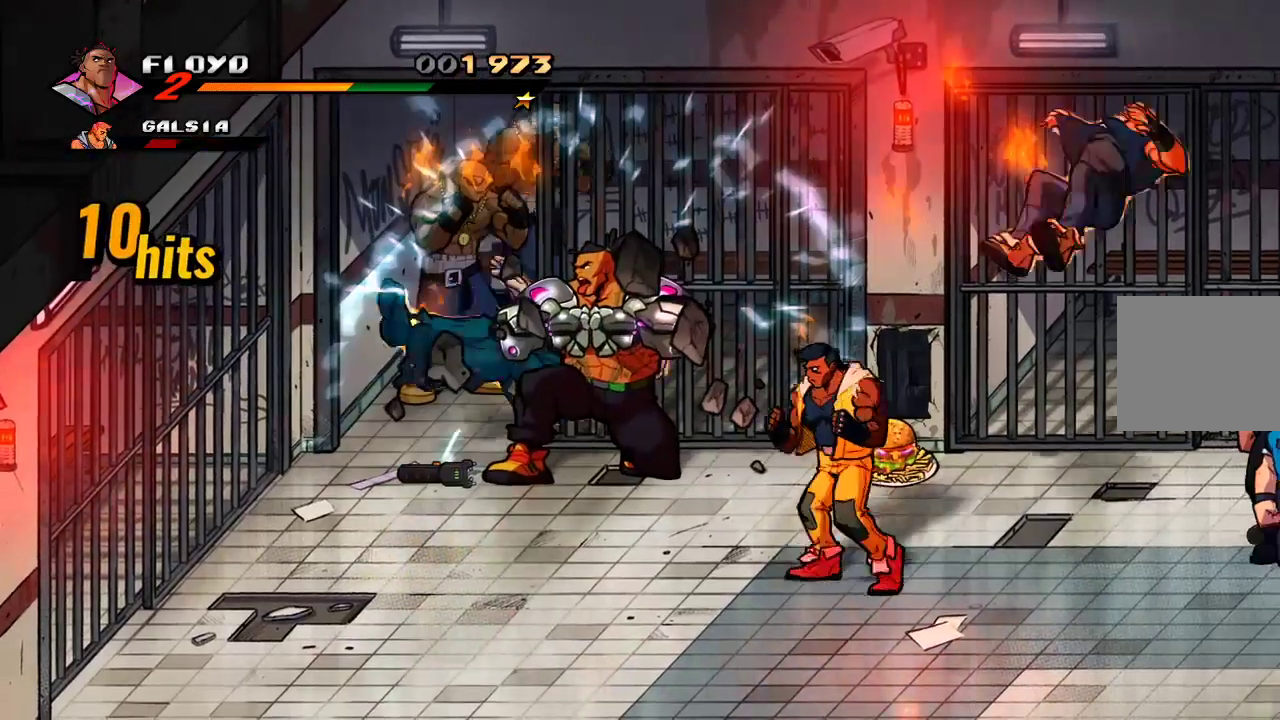
{"dt_ms": 500, "buttons": [], "left_stick": "down-right", "right_stick": "center", "events": [[200, "left_stick", "right"], [467, "left_stick", "down-right"]]}
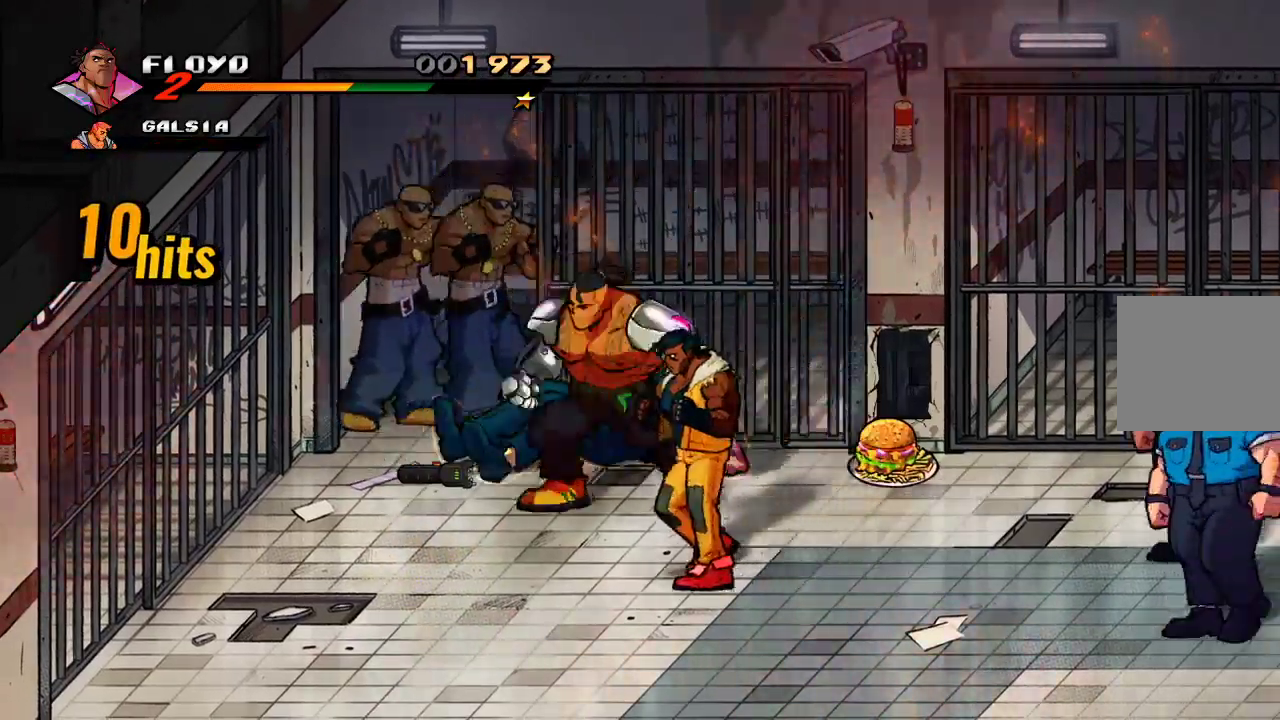
{"dt_ms": 500, "buttons": [], "left_stick": "up-left", "right_stick": "center", "events": [[133, "left_stick", "up-left"], [300, "SQUARE", "down"], [400, "SQUARE", "up"], [433, "SQUARE", "down"], [500, "SQUARE", "up"]]}
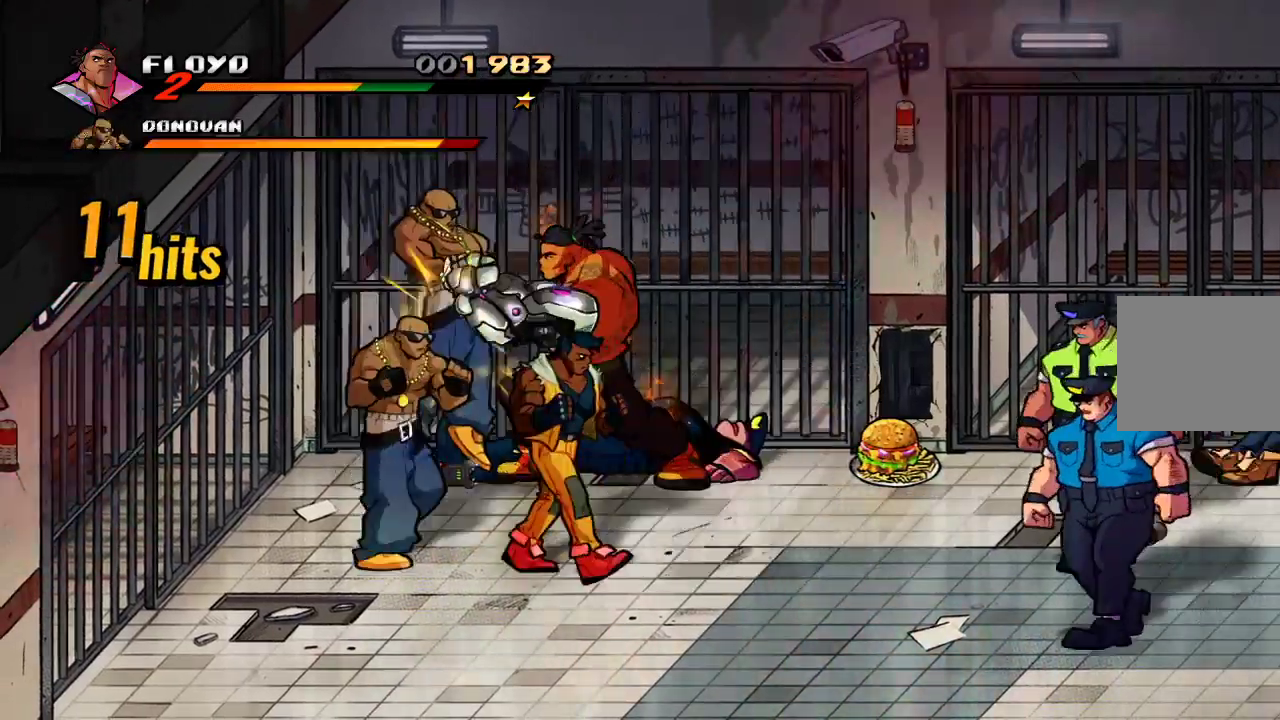
{"dt_ms": 500, "buttons": [], "left_stick": "down-left", "right_stick": "center", "events": [[300, "left_stick", "down-left"]]}
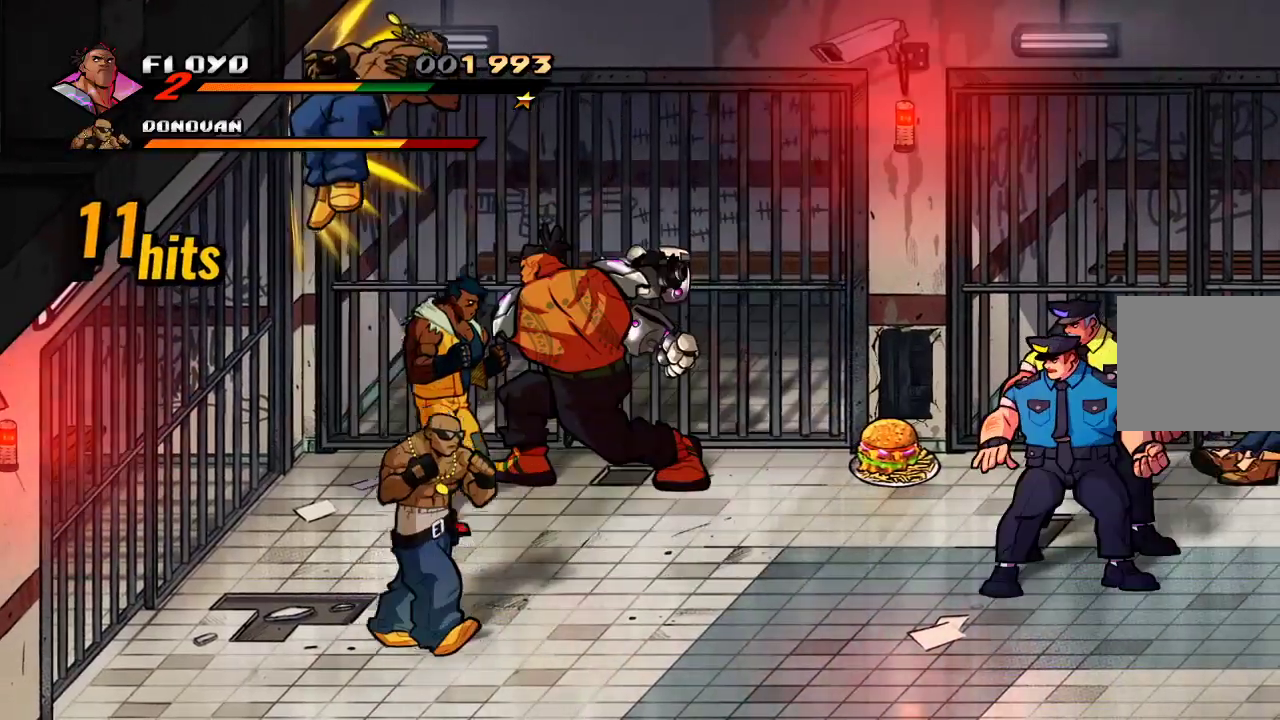
{"dt_ms": 500, "buttons": ["SQUARE"], "left_stick": "down-left", "right_stick": "center", "events": [[500, "SQUARE", "down"]]}
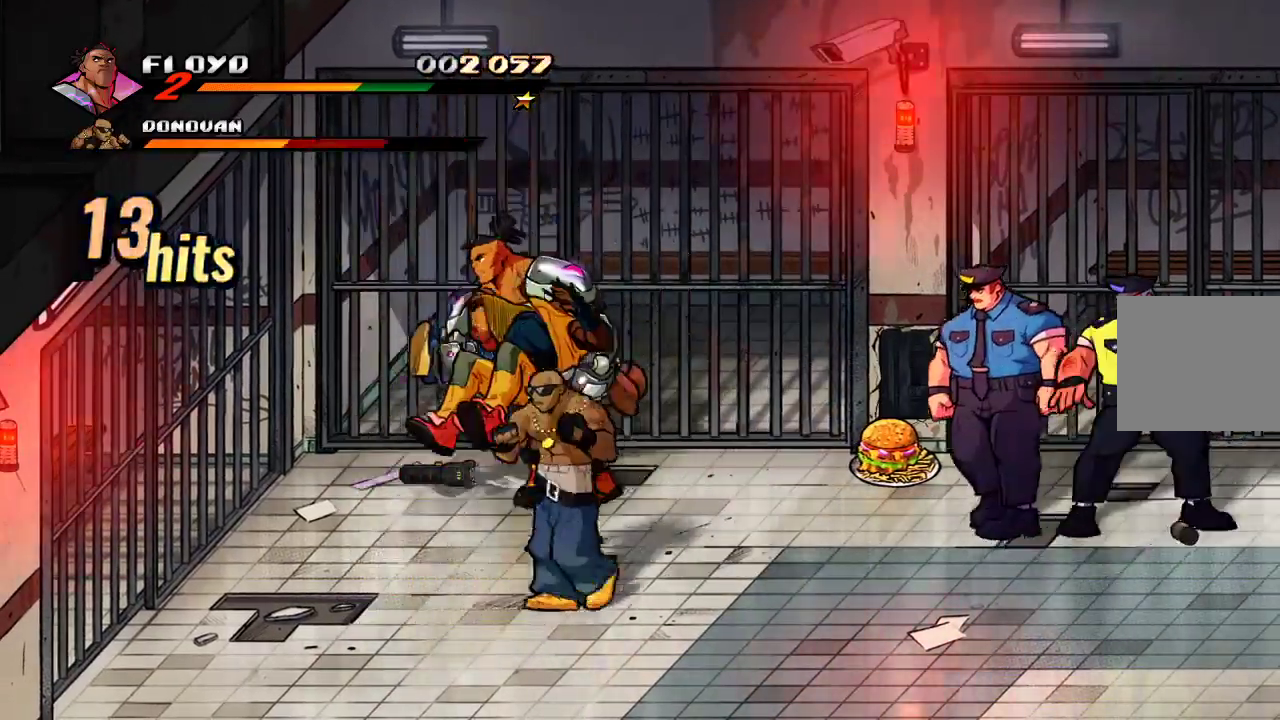
{"dt_ms": 500, "buttons": [], "left_stick": "left", "right_stick": "center", "events": [[133, "SQUARE", "up"], [367, "left_stick", "left"]]}
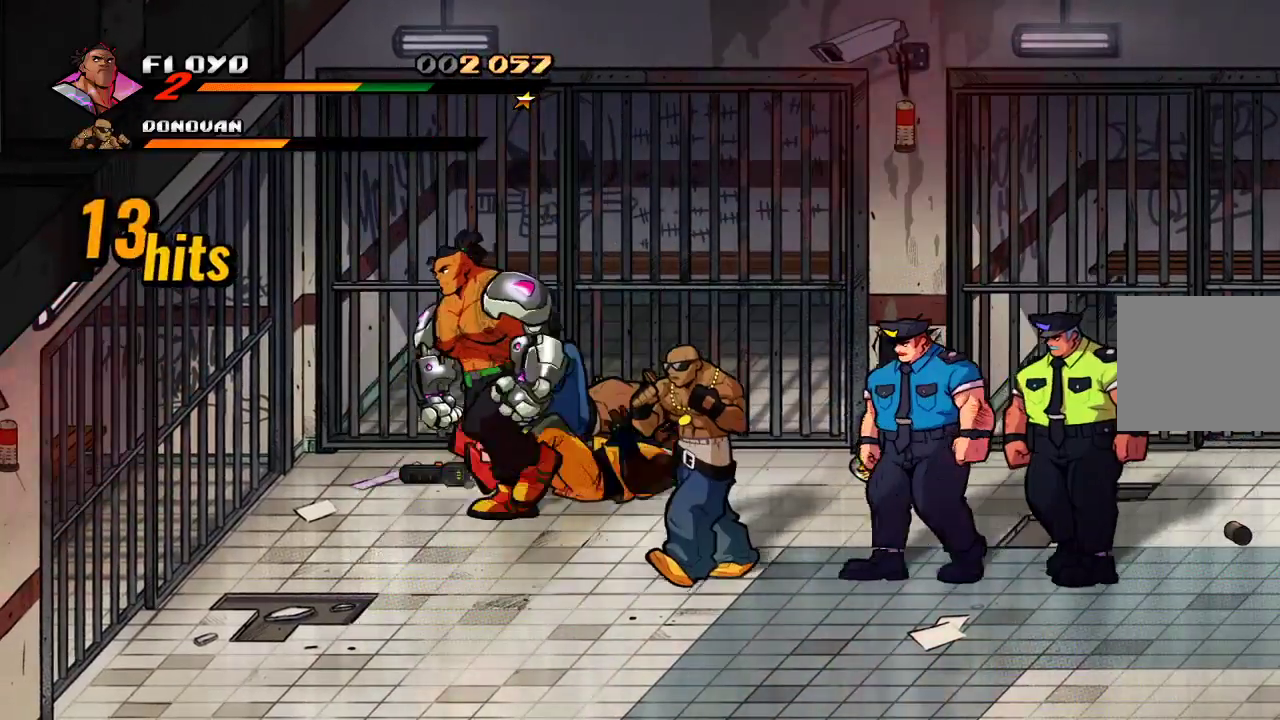
{"dt_ms": 500, "buttons": [], "left_stick": "up-right", "right_stick": "center", "events": [[233, "left_stick", "up"], [333, "left_stick", "up-right"]]}
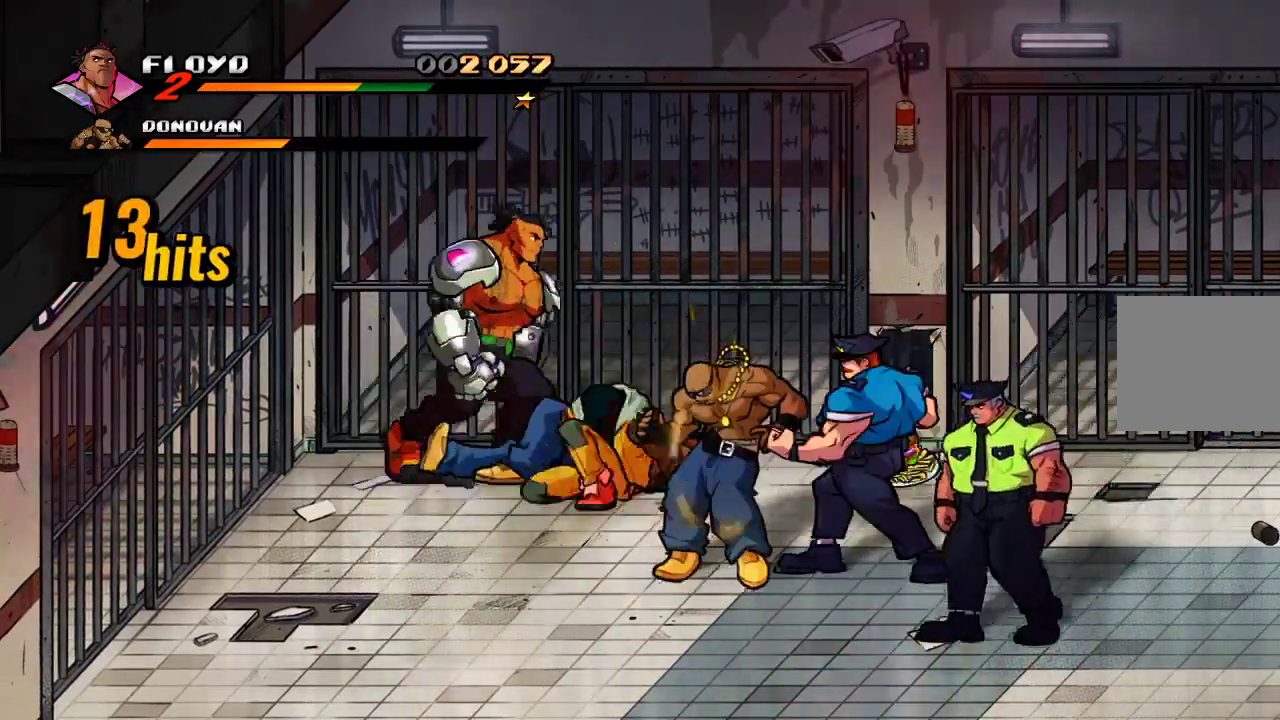
{"dt_ms": 500, "buttons": [], "left_stick": "right", "right_stick": "center"}
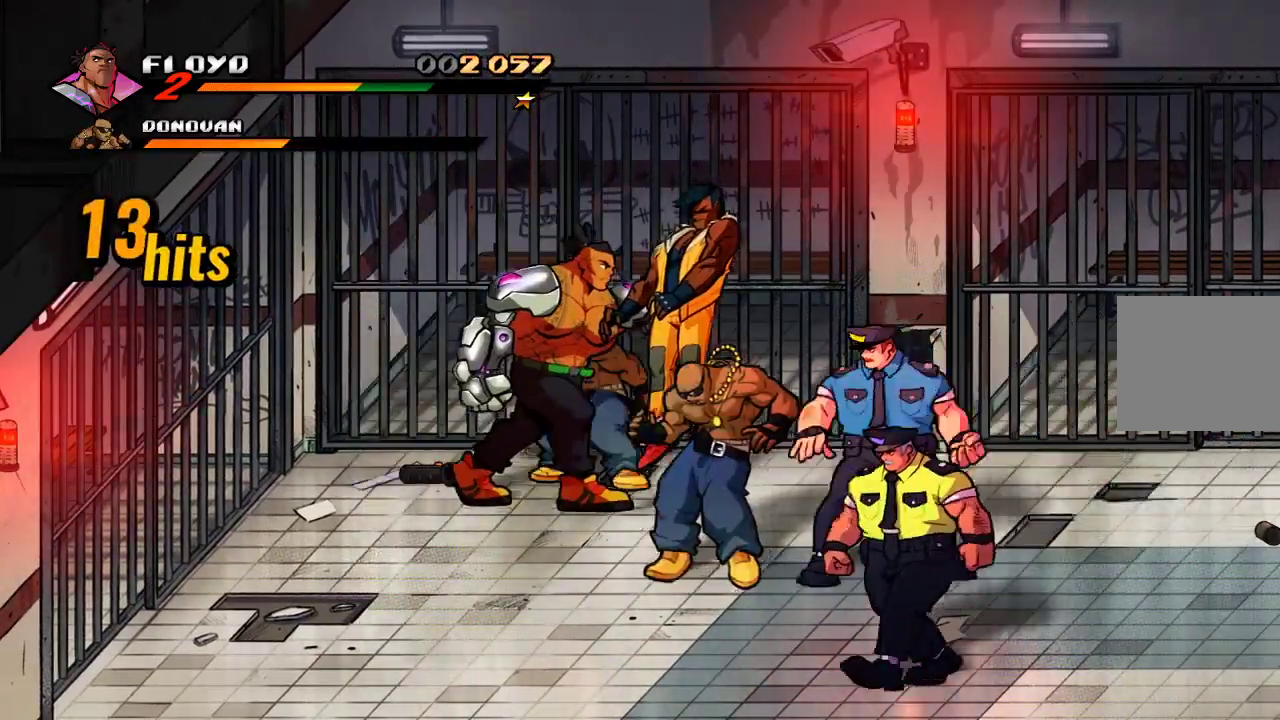
{"dt_ms": 500, "buttons": [], "left_stick": "up-right", "right_stick": "center", "events": [[267, "left_stick", "up-right"]]}
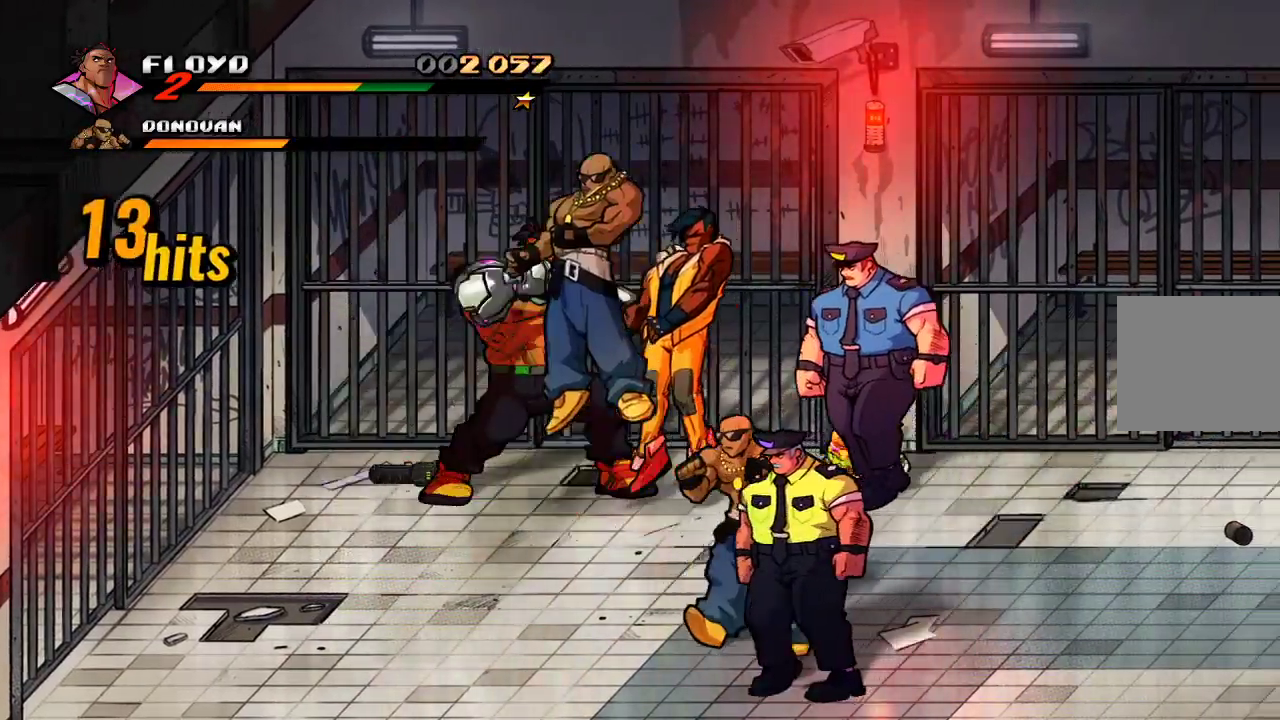
{"dt_ms": 500, "buttons": [], "left_stick": "right", "right_stick": "center", "events": [[433, "left_stick", "right"]]}
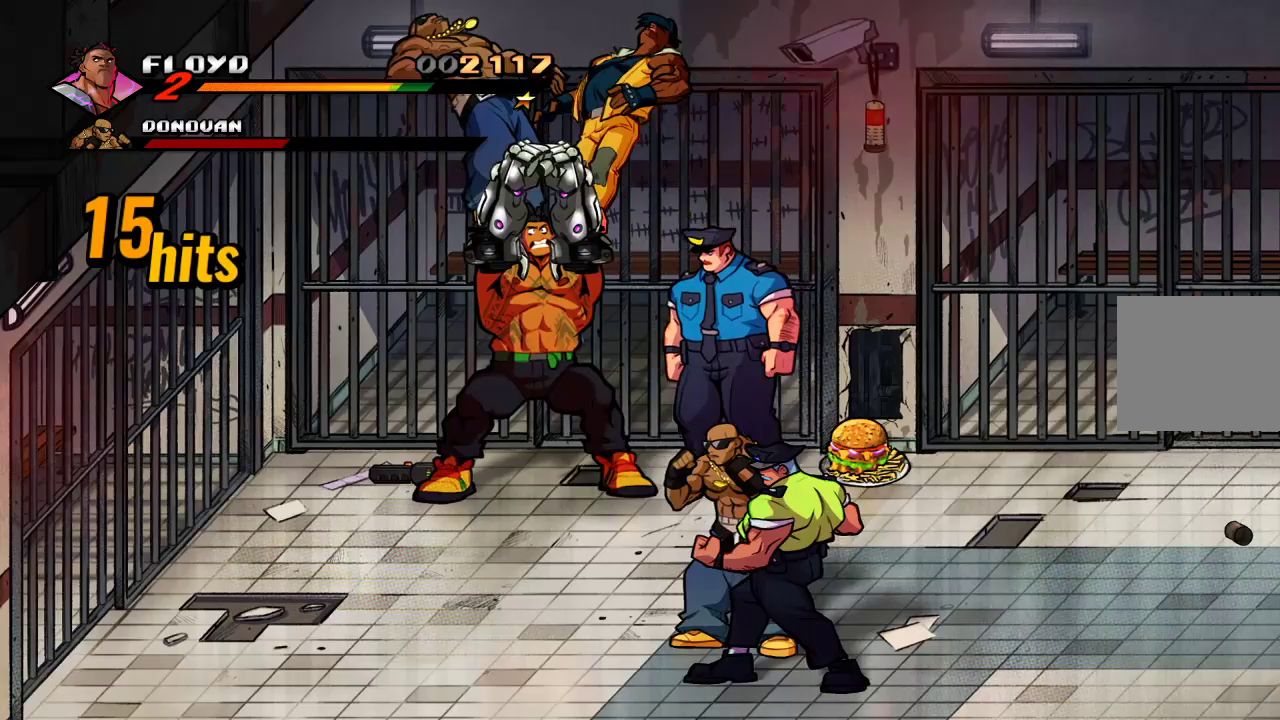
{"dt_ms": 500, "buttons": ["SQUARE"], "left_stick": "right", "right_stick": "center", "events": [[233, "SQUARE", "down"], [333, "SQUARE", "up"], [400, "SQUARE", "down"], [433, "SQUARE", "up"], [500, "SQUARE", "down"]]}
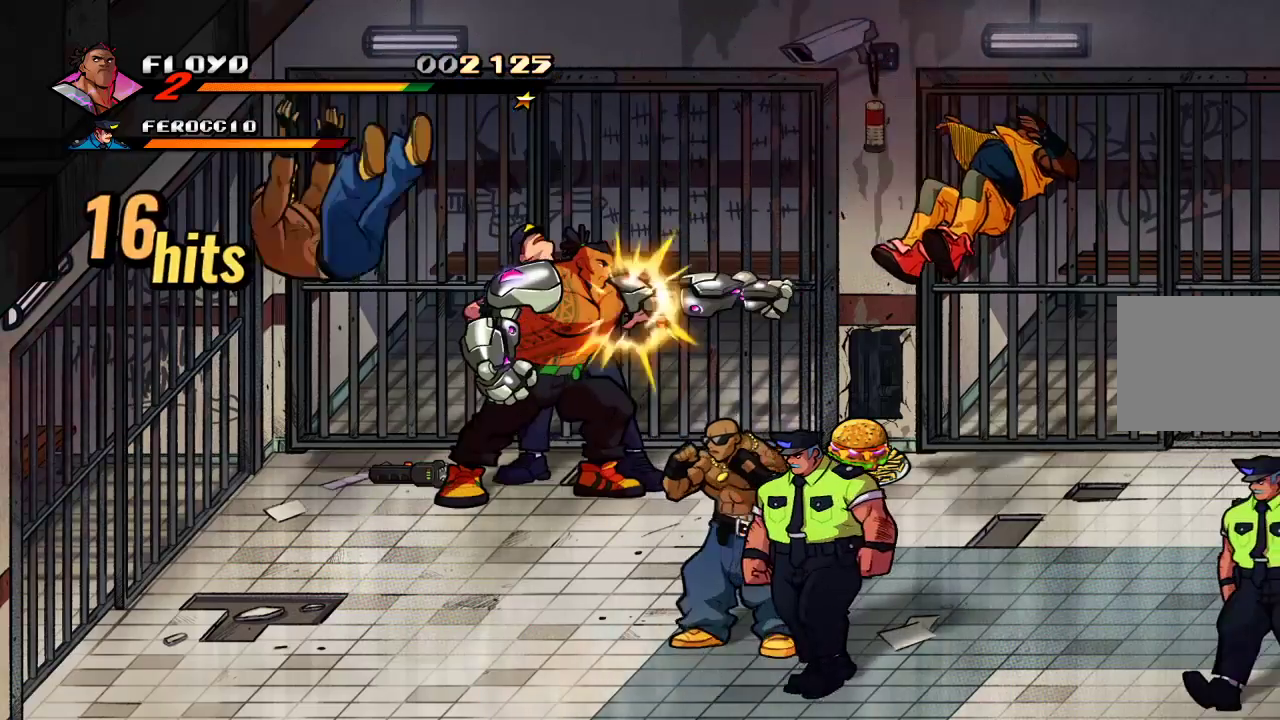
{"dt_ms": 500, "buttons": [], "left_stick": "center", "right_stick": "center", "events": [[67, "SQUARE", "up"], [133, "SQUARE", "down"], [200, "SQUARE", "up"], [233, "SQUARE", "down"], [267, "left_stick", "center"], [300, "SQUARE", "up"], [367, "SQUARE", "down"], [433, "SQUARE", "up"]]}
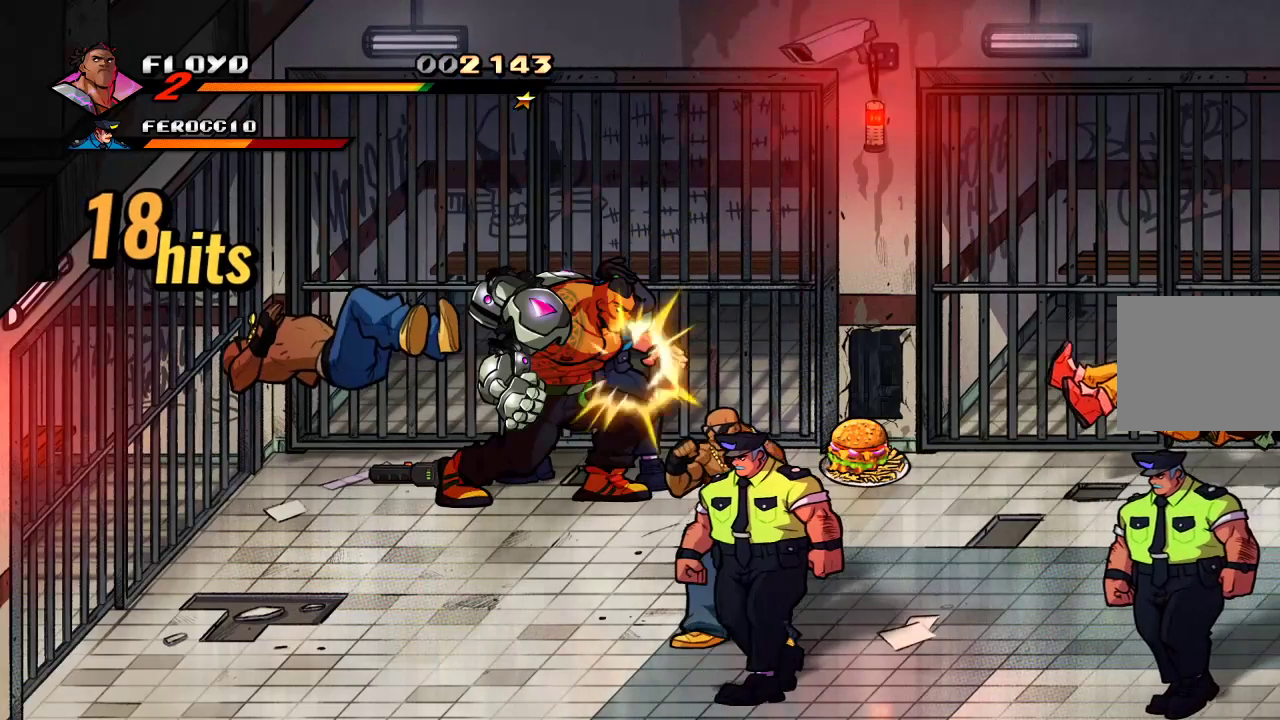
{"dt_ms": 500, "buttons": ["SQUARE"], "left_stick": "center", "right_stick": "center", "events": [[67, "SQUARE", "down"], [133, "SQUARE", "up"], [200, "SQUARE", "down"], [267, "SQUARE", "up"], [333, "SQUARE", "down"]]}
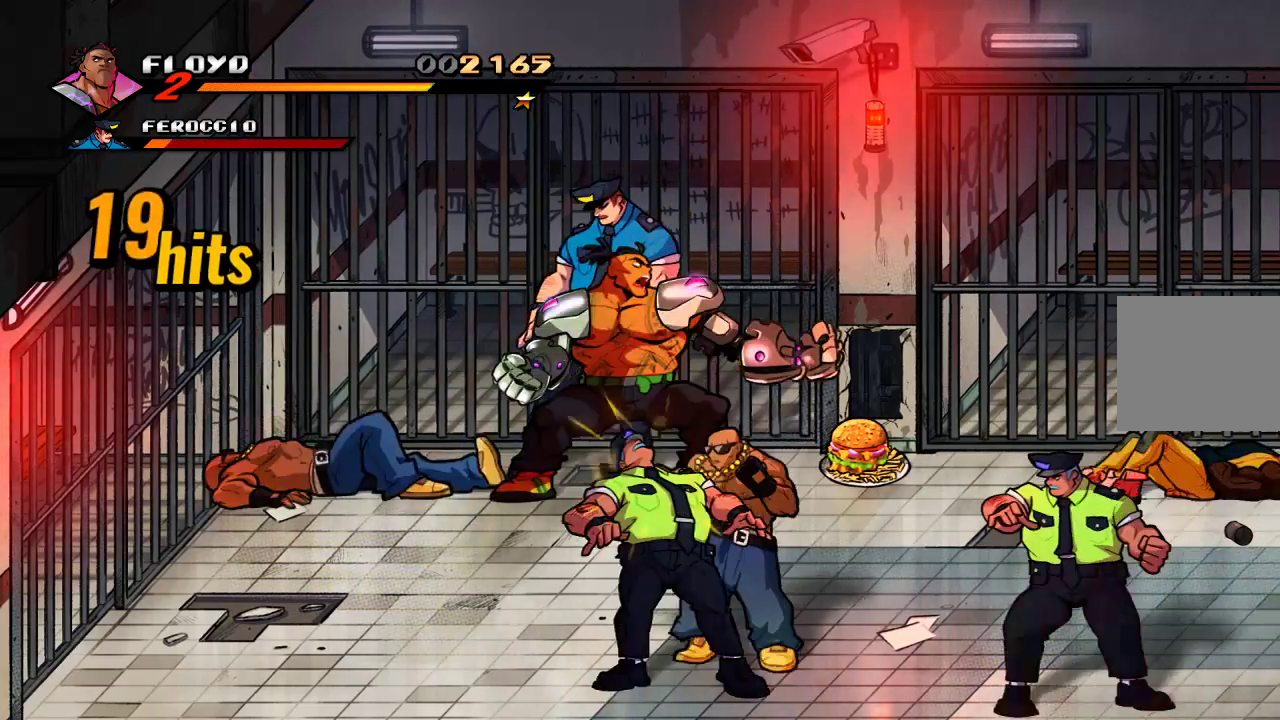
{"dt_ms": 500, "buttons": [], "left_stick": "center", "right_stick": "center", "events": [[100, "SQUARE", "up"]]}